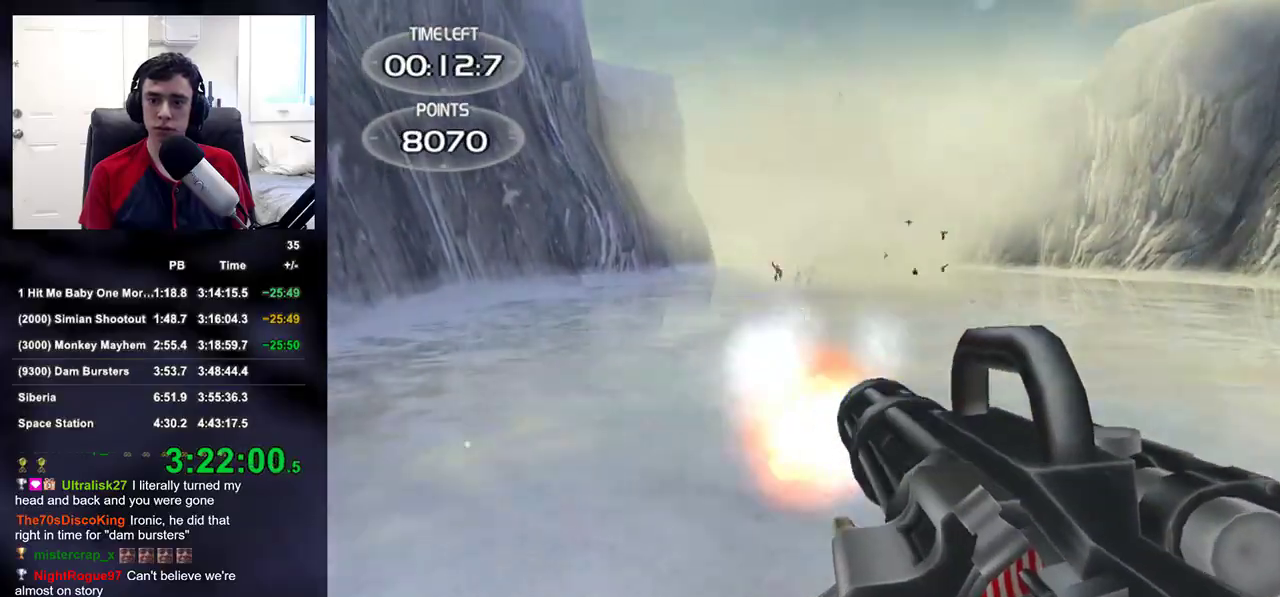
Gameplay with a controller (PlayStation layout); each line is a JSON object with the inputs held at the frame after it. "events" lists button and stick changes between this image and that frame as [ms after this image, input, new state], when the widget could be followed in between.
{"buttons": ["R2"], "left_stick": "center", "right_stick": "center", "events": [[17, "right_stick", "center"], [100, "right_stick", "up"], [233, "right_stick", "center"], [433, "right_stick", "down"], [450, "left_stick", "center"], [500, "right_stick", "center"]]}
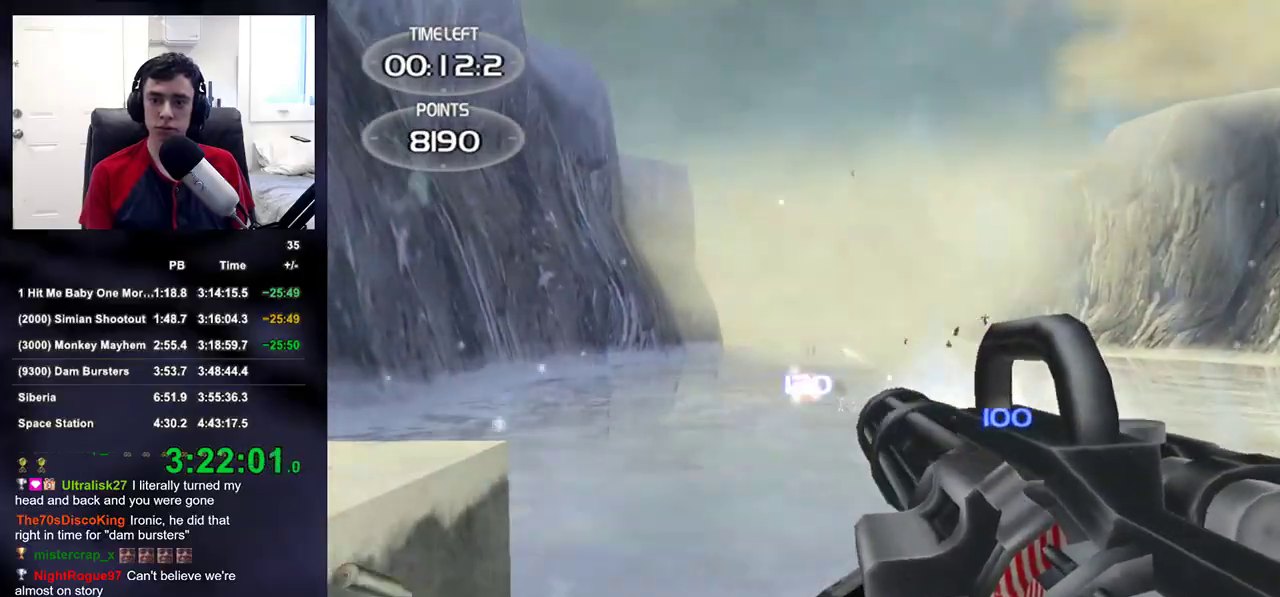
{"buttons": [], "left_stick": "right", "right_stick": "center", "events": [[167, "left_stick", "up"], [200, "DPAD_RIGHT", "down"], [200, "DPAD_UP", "down"], [217, "left_stick", "center"], [250, "DPAD_LEFT", "down"], [250, "DPAD_RIGHT", "up"], [267, "right_stick", "up-right"], [317, "DPAD_UP", "up"], [317, "R2", "up"], [350, "DPAD_LEFT", "up"], [350, "right_stick", "center"], [467, "left_stick", "right"]]}
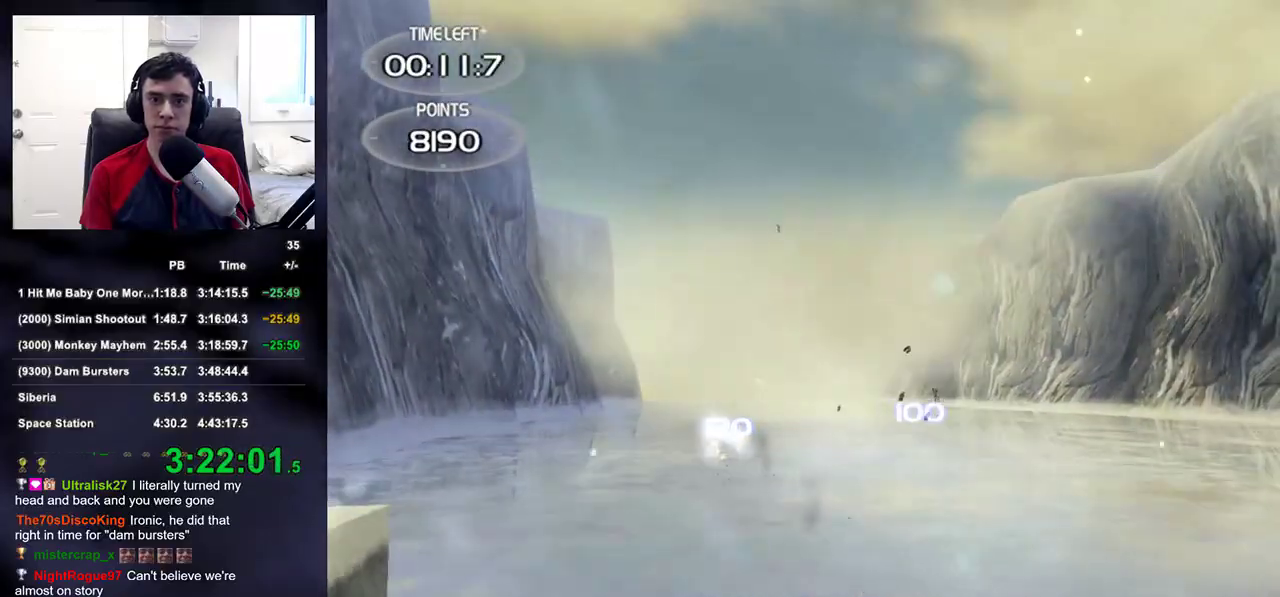
{"buttons": [], "left_stick": "right", "right_stick": "center", "events": [[100, "right_stick", "left"], [150, "right_stick", "center"]]}
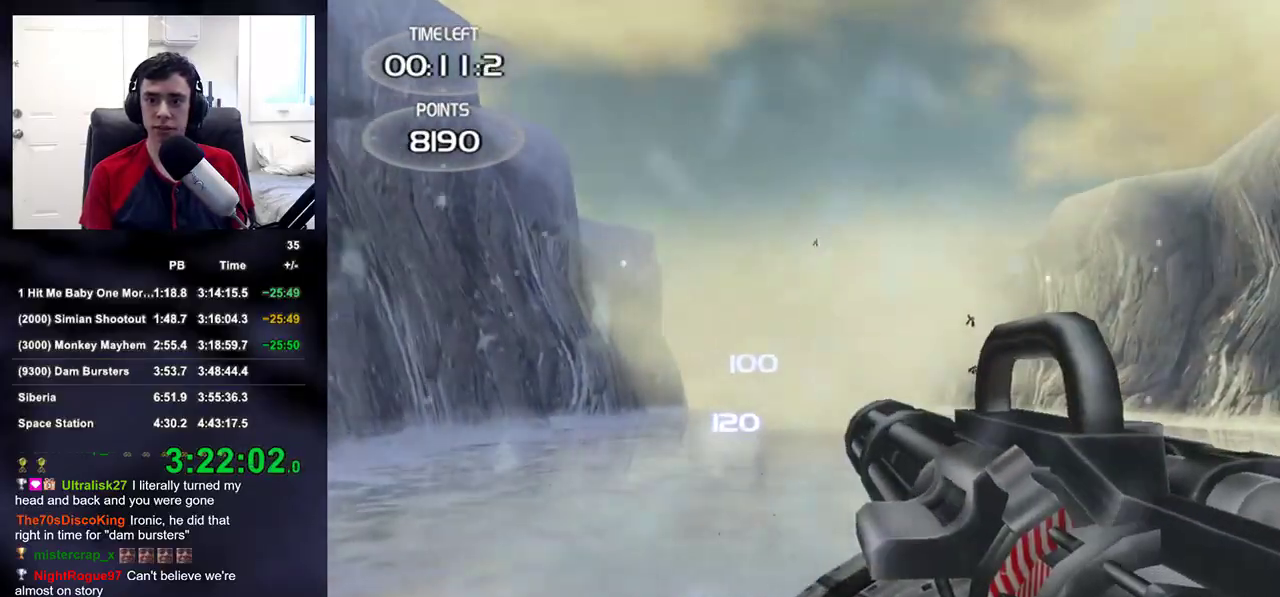
{"buttons": ["R2"], "left_stick": "up-right", "right_stick": "center", "events": [[183, "right_stick", "down-right"], [250, "right_stick", "center"], [267, "left_stick", "up-right"], [417, "R2", "down"]]}
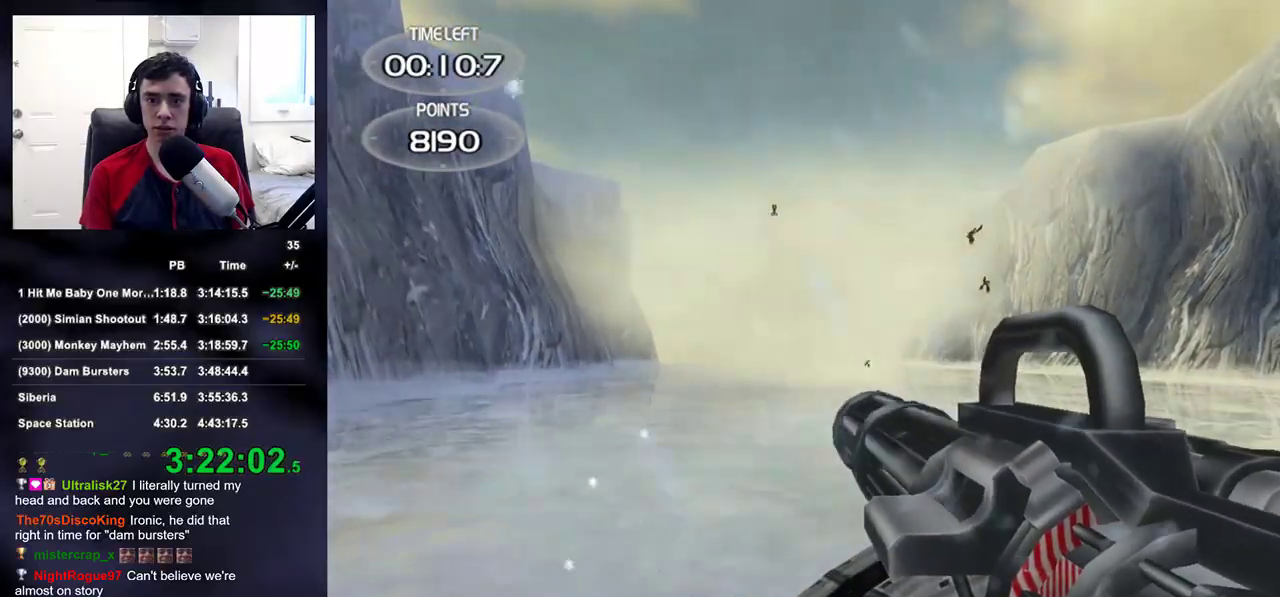
{"buttons": ["R2"], "left_stick": "left", "right_stick": "center", "events": [[33, "right_stick", "up-left"], [150, "right_stick", "center"], [200, "left_stick", "left"], [283, "right_stick", "up-left"], [383, "right_stick", "center"]]}
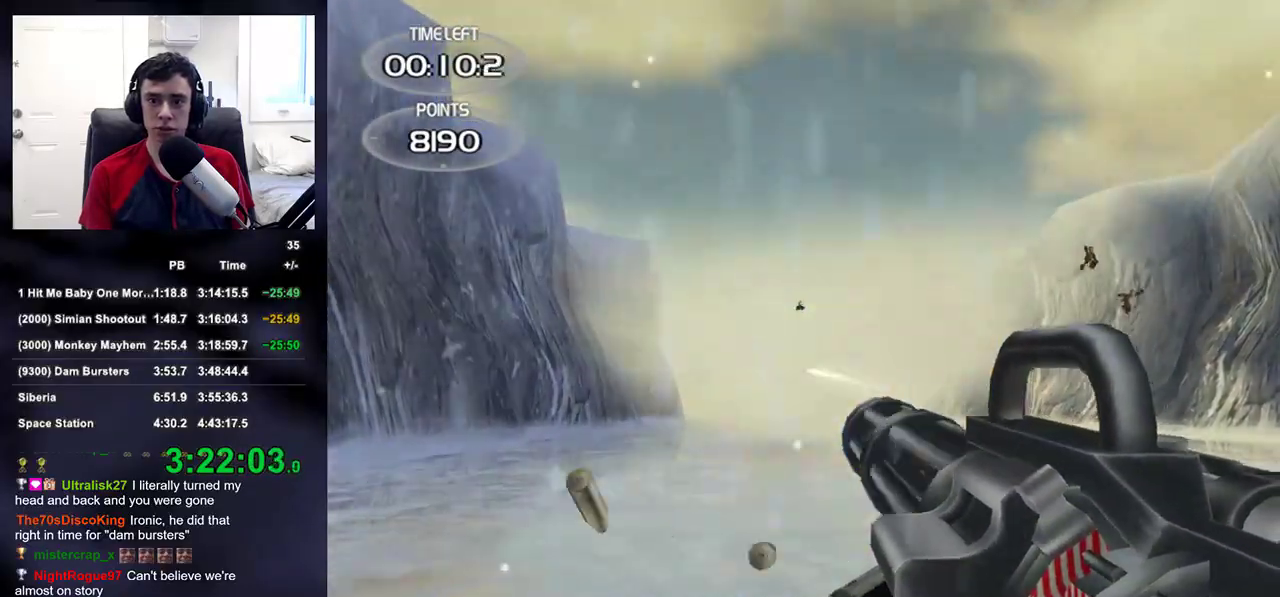
{"buttons": ["R2"], "left_stick": "right", "right_stick": "down", "events": [[83, "left_stick", "center"], [133, "left_stick", "left"], [217, "left_stick", "center"], [367, "left_stick", "right"], [417, "right_stick", "down"]]}
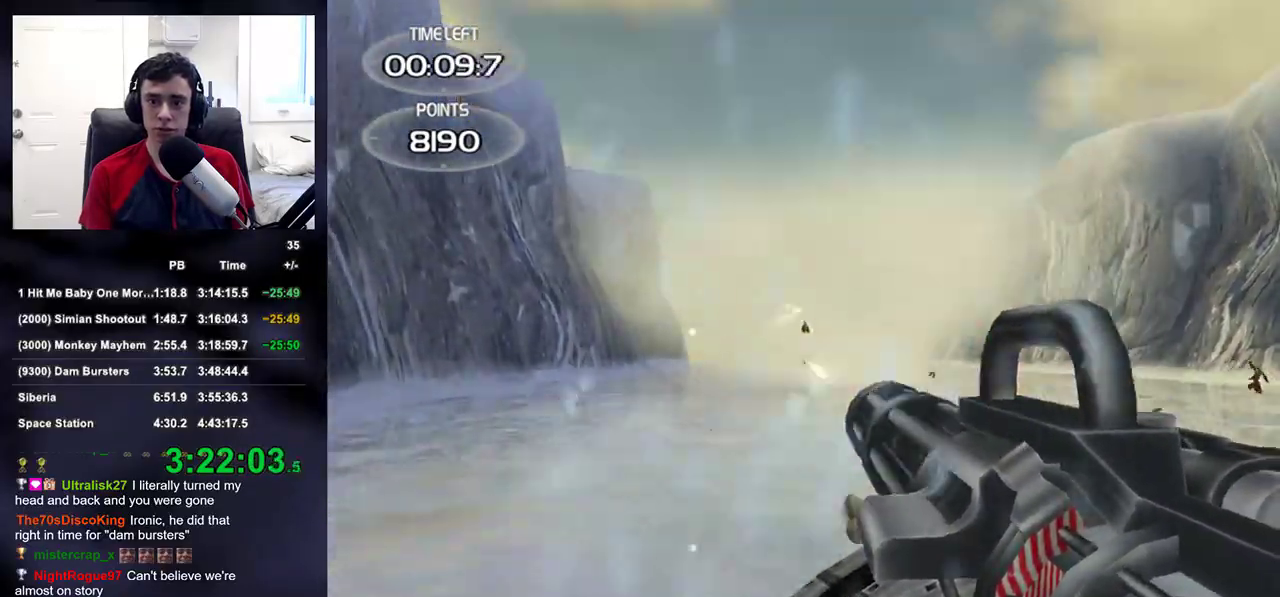
{"buttons": [], "left_stick": "center", "right_stick": "up", "events": [[33, "right_stick", "center"], [133, "right_stick", "down-left"], [200, "left_stick", "center"], [217, "R2", "up"], [233, "right_stick", "center"], [283, "left_stick", "left"], [400, "left_stick", "center"], [433, "right_stick", "up"]]}
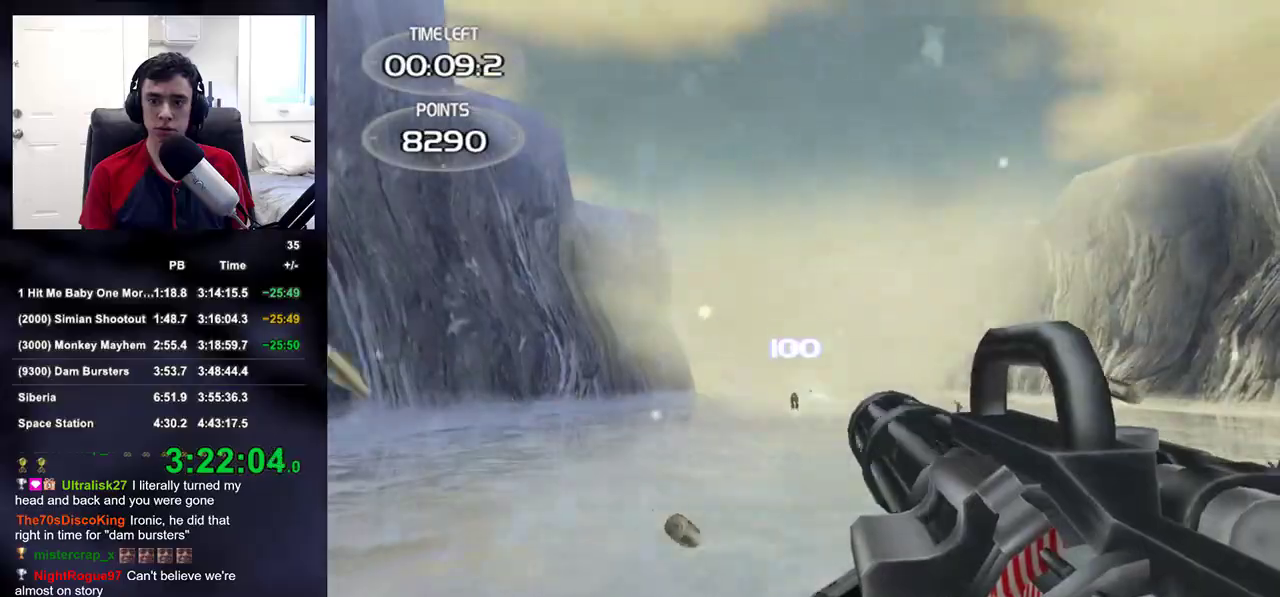
{"buttons": ["R2"], "left_stick": "center", "right_stick": "center", "events": [[17, "right_stick", "center"], [117, "left_stick", "left"], [133, "R2", "down"], [200, "left_stick", "center"], [300, "right_stick", "up"], [333, "left_stick", "down-left"], [450, "left_stick", "center"], [467, "right_stick", "center"]]}
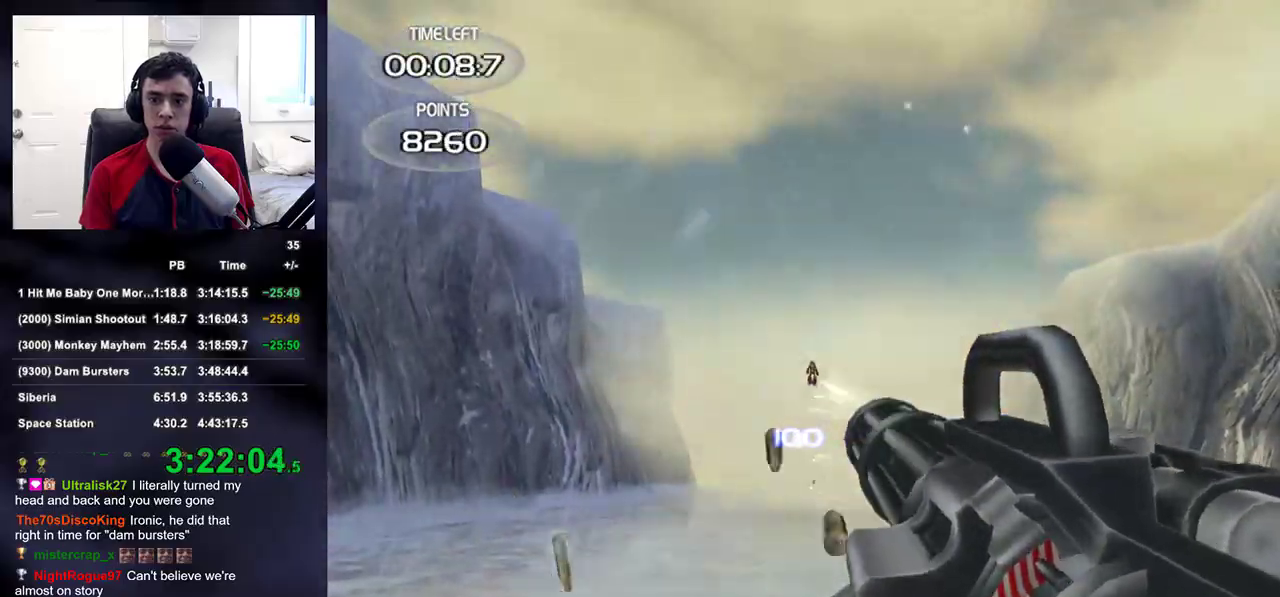
{"buttons": ["R2"], "left_stick": "center", "right_stick": "center", "events": [[33, "right_stick", "up"], [133, "left_stick", "down"], [200, "left_stick", "center"], [383, "right_stick", "center"]]}
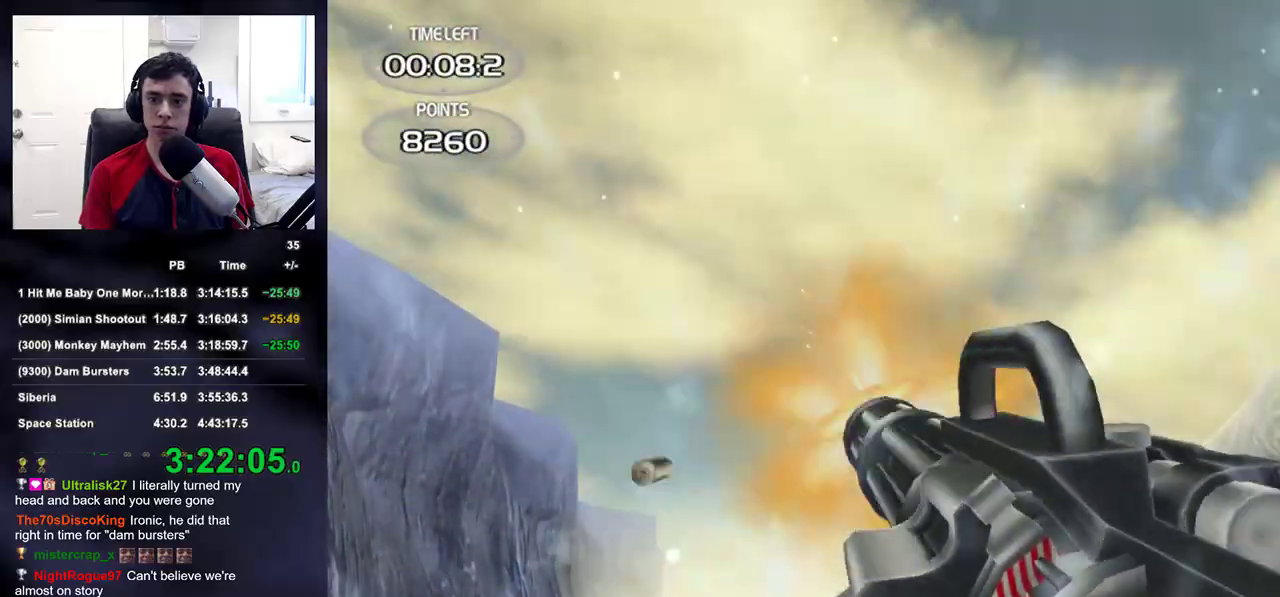
{"buttons": ["L2", "R2"], "left_stick": "center", "right_stick": "up", "events": [[67, "right_stick", "up"], [367, "L2", "down"]]}
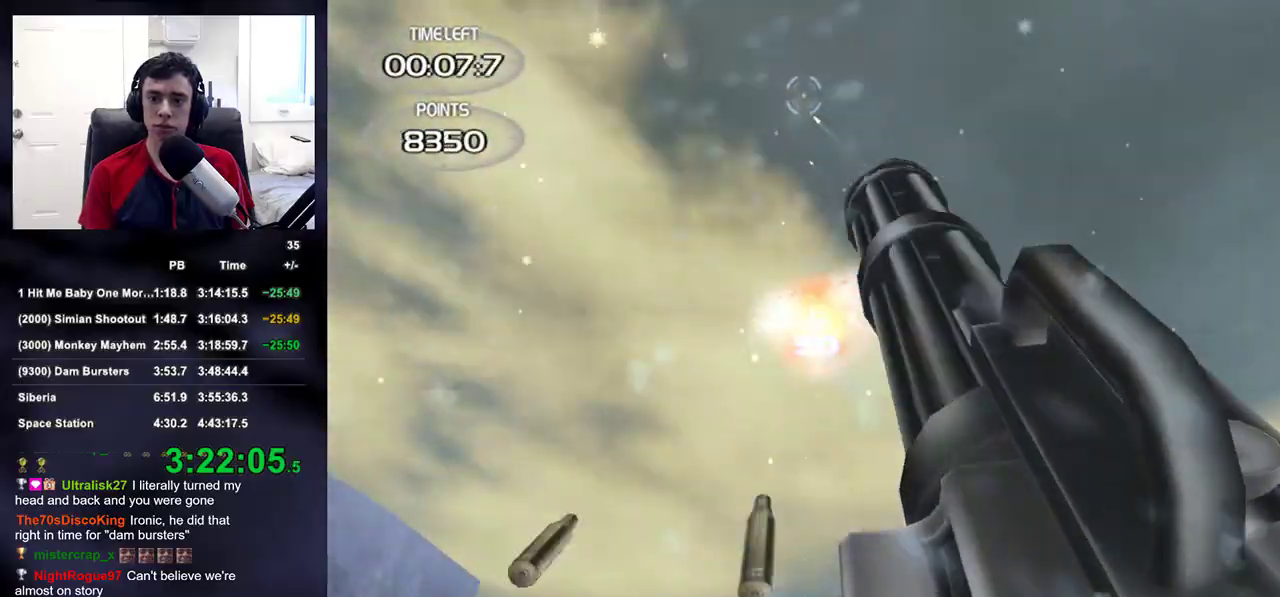
{"buttons": [], "left_stick": "up-right", "right_stick": "down", "events": [[167, "L2", "up"], [183, "right_stick", "down"], [200, "R2", "up"], [217, "left_stick", "right"], [483, "left_stick", "up-right"]]}
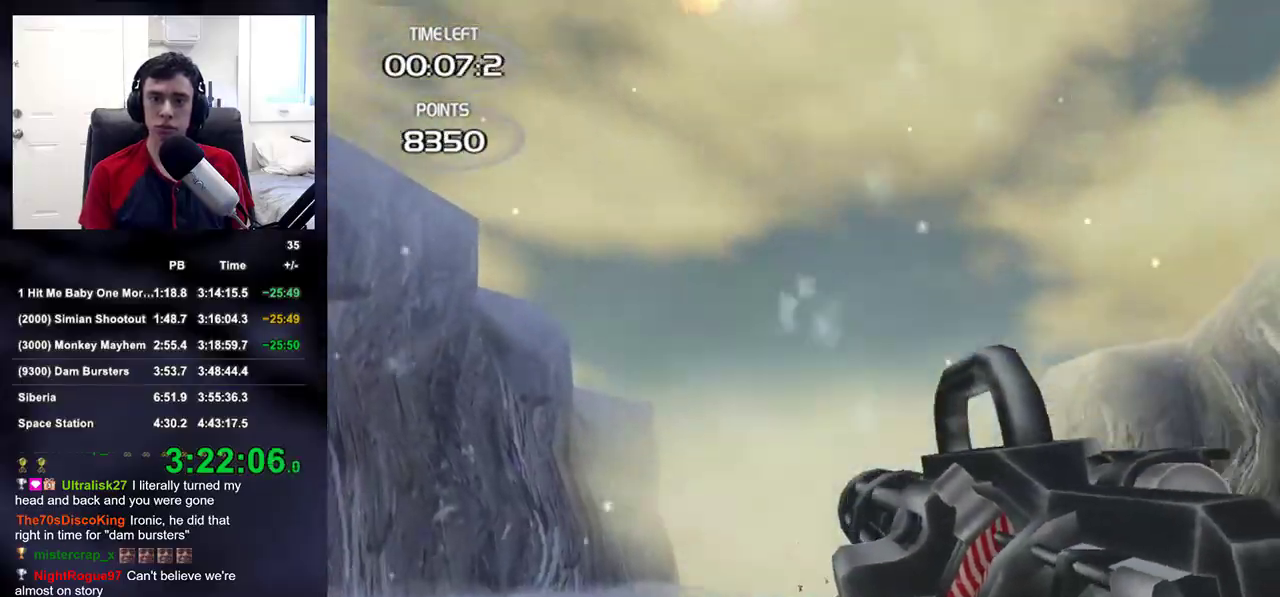
{"buttons": ["R2"], "left_stick": "center", "right_stick": "center", "events": [[100, "left_stick", "up"], [217, "left_stick", "center"], [283, "R2", "down"], [333, "right_stick", "center"]]}
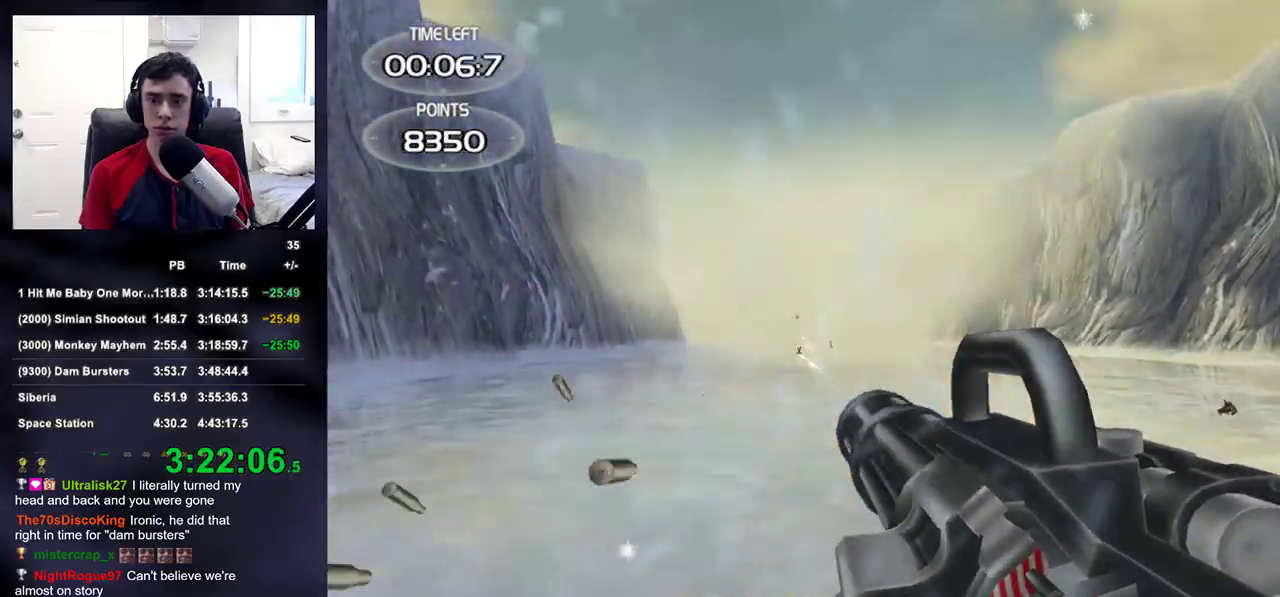
{"buttons": ["R2"], "left_stick": "center", "right_stick": "up-left", "events": [[500, "right_stick", "up-left"]]}
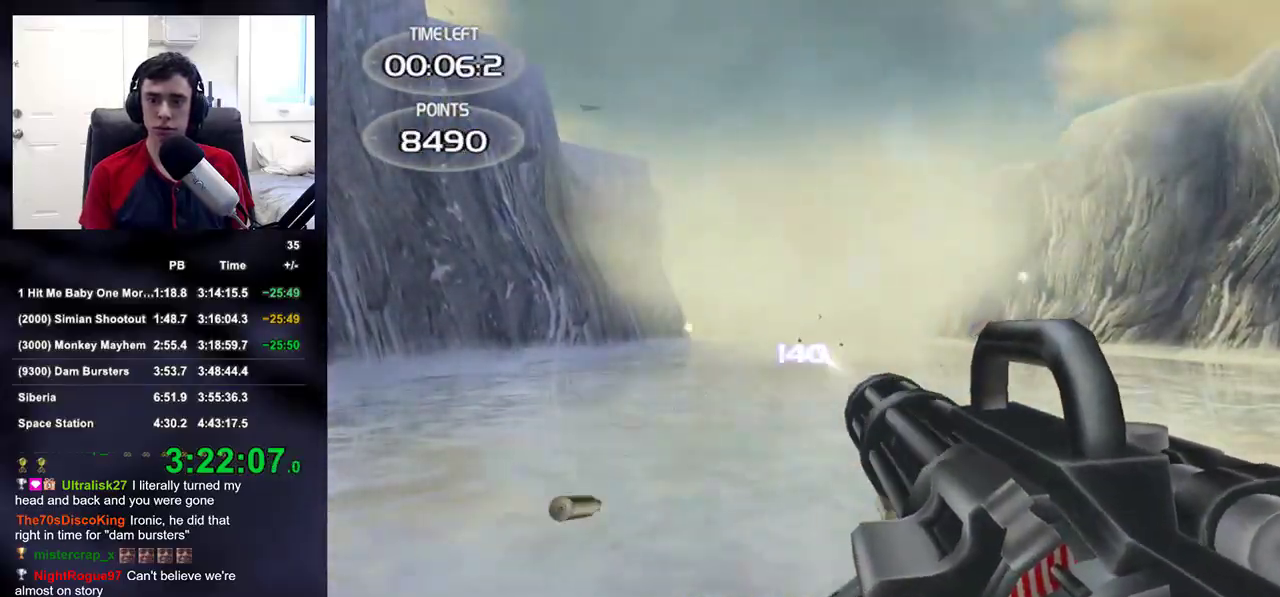
{"buttons": ["R2"], "left_stick": "up-right", "right_stick": "left", "events": [[50, "right_stick", "center"], [217, "left_stick", "up-right"], [467, "right_stick", "left"]]}
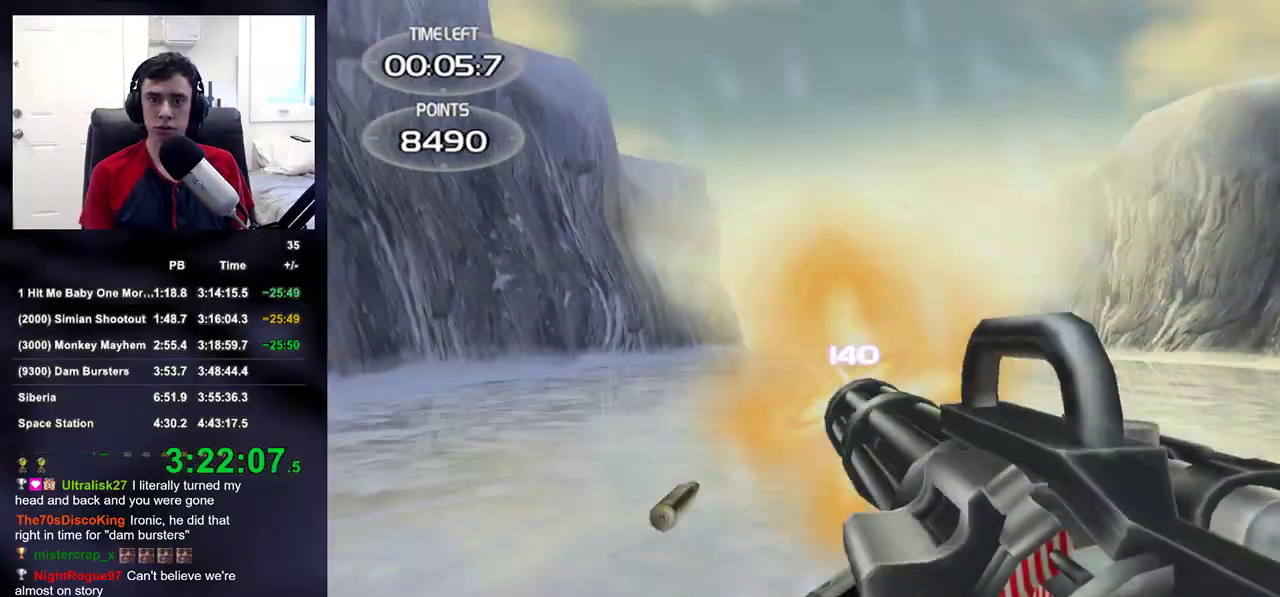
{"buttons": ["R2"], "left_stick": "up-right", "right_stick": "center", "events": [[33, "right_stick", "center"], [283, "right_stick", "down-right"], [367, "right_stick", "center"]]}
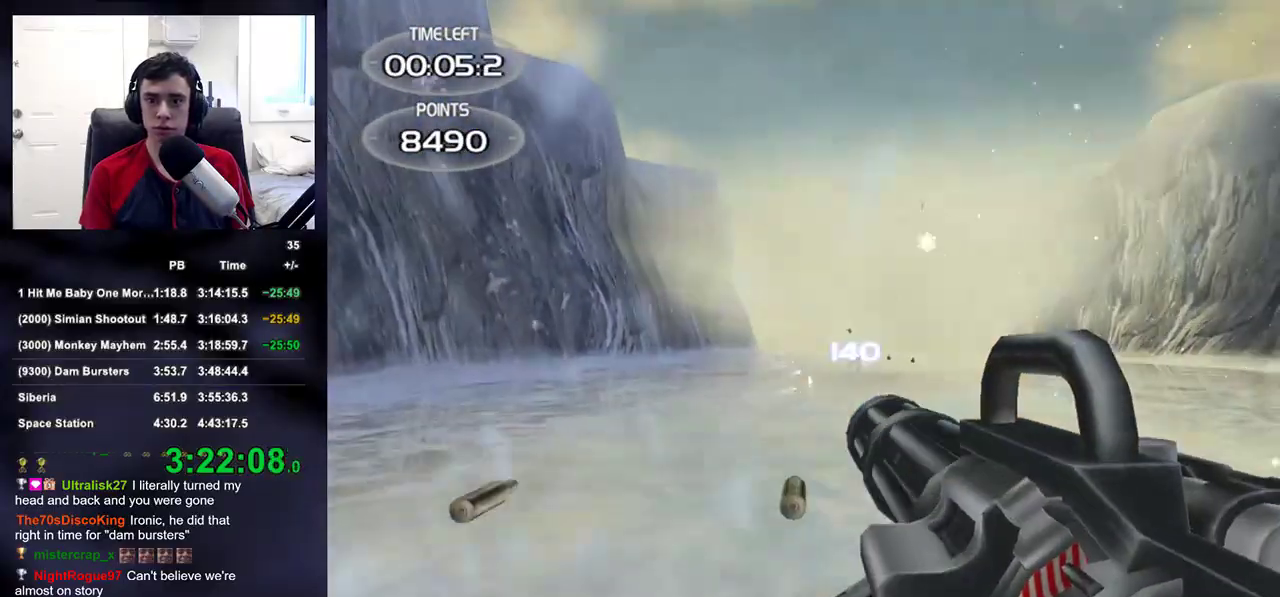
{"buttons": ["R2"], "left_stick": "right", "right_stick": "center", "events": [[117, "R2", "up"], [117, "right_stick", "up-right"], [167, "left_stick", "right"], [167, "right_stick", "center"], [417, "R2", "down"]]}
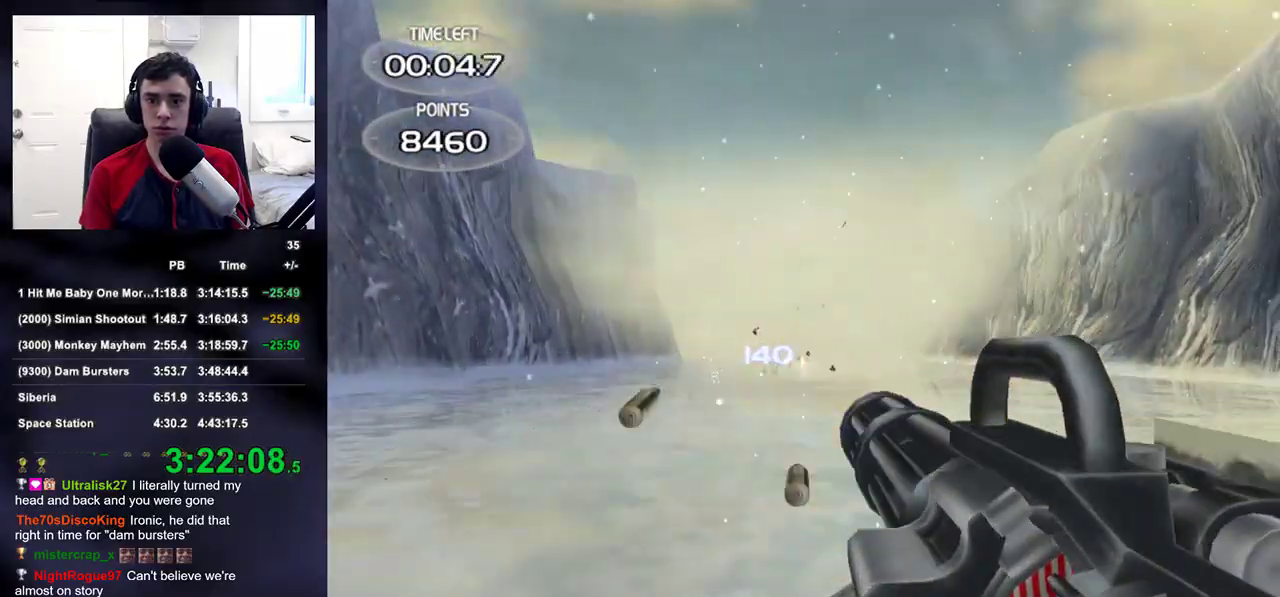
{"buttons": ["R2"], "left_stick": "right", "right_stick": "center", "events": [[317, "right_stick", "up-left"], [400, "right_stick", "center"]]}
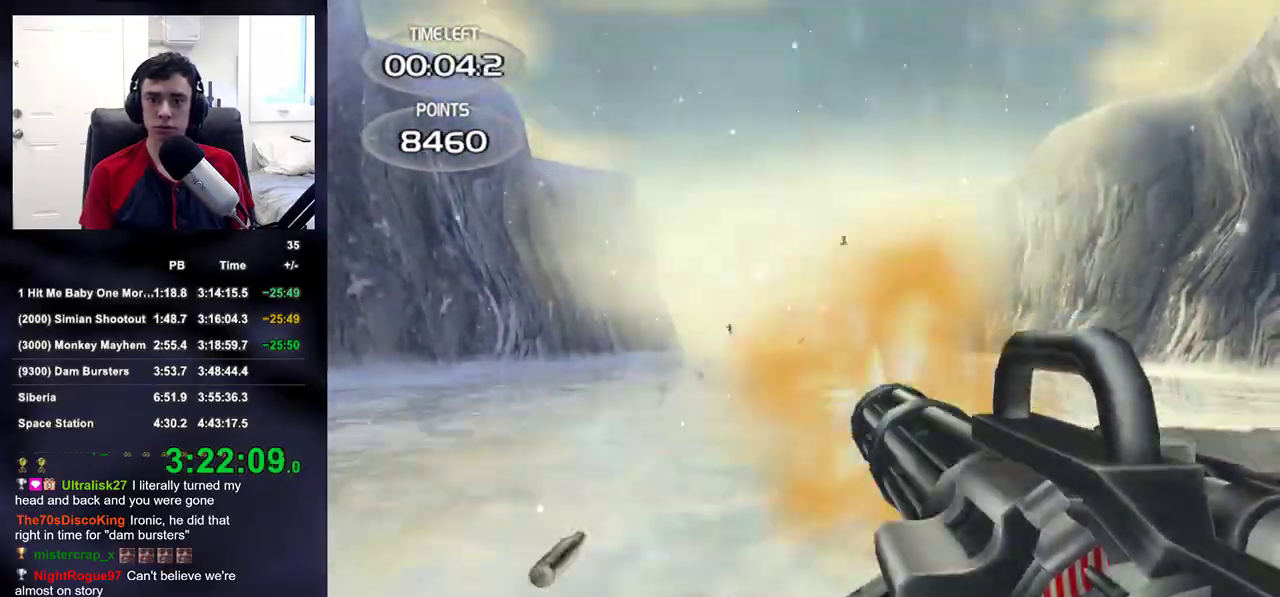
{"buttons": ["R2"], "left_stick": "up-right", "right_stick": "center", "events": [[500, "left_stick", "up-right"]]}
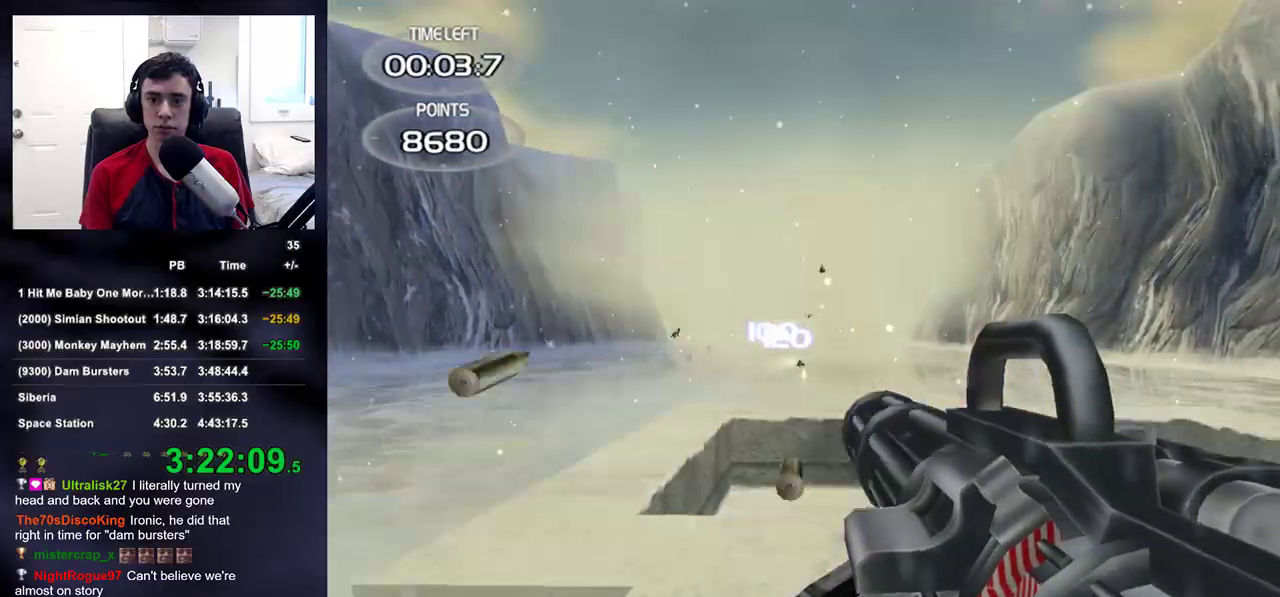
{"buttons": ["R2"], "left_stick": "up-right", "right_stick": "center", "events": [[283, "left_stick", "up"], [433, "left_stick", "up-right"], [433, "right_stick", "up-right"], [500, "right_stick", "center"]]}
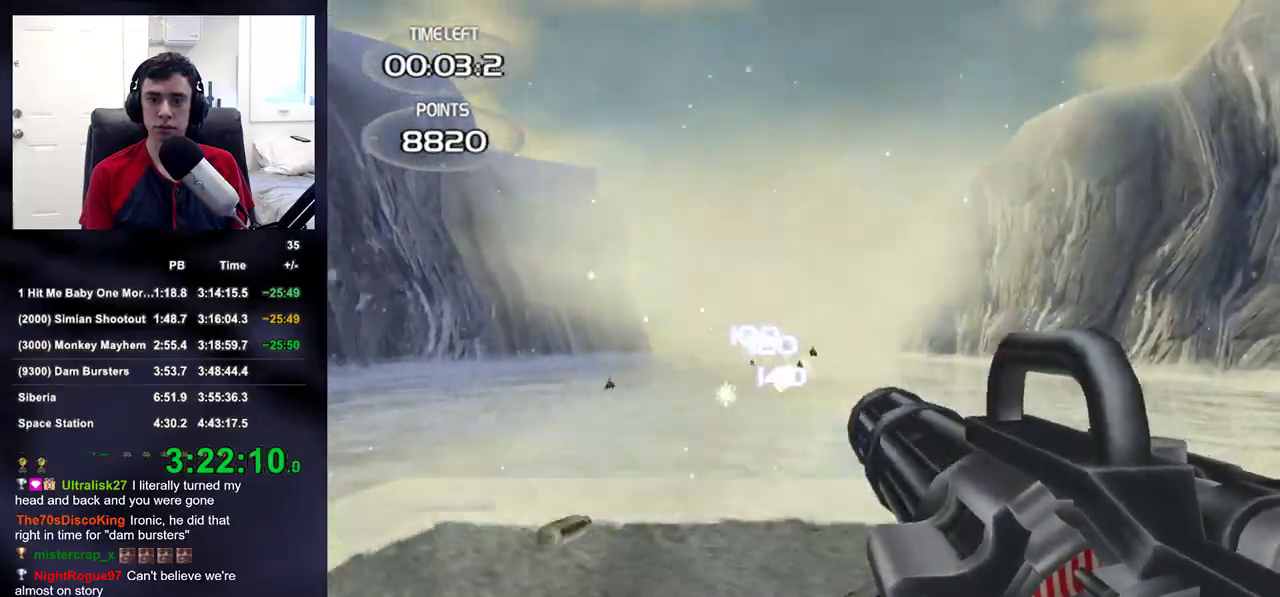
{"buttons": ["R2"], "left_stick": "center", "right_stick": "center", "events": [[233, "left_stick", "center"], [317, "left_stick", "down"], [417, "left_stick", "center"]]}
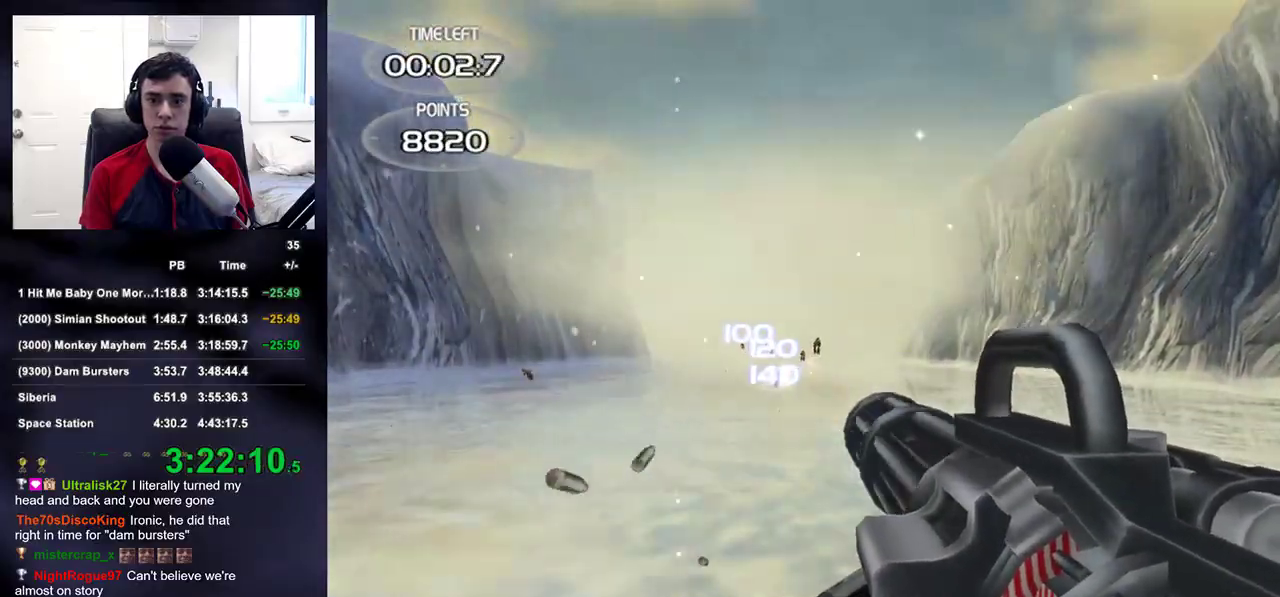
{"buttons": ["R2"], "left_stick": "center", "right_stick": "center", "events": [[33, "left_stick", "up-right"], [250, "right_stick", "up"], [300, "left_stick", "center"], [383, "right_stick", "center"]]}
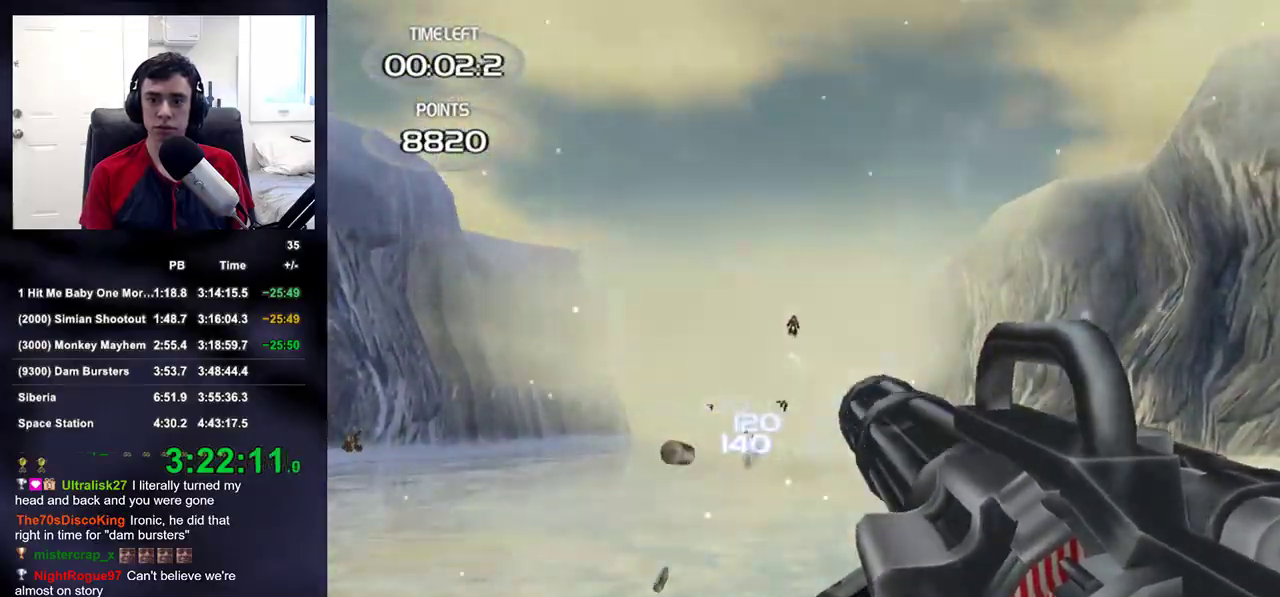
{"buttons": ["R2"], "left_stick": "center", "right_stick": "center", "events": [[200, "right_stick", "up"], [233, "left_stick", "down"], [450, "left_stick", "center"], [483, "right_stick", "center"]]}
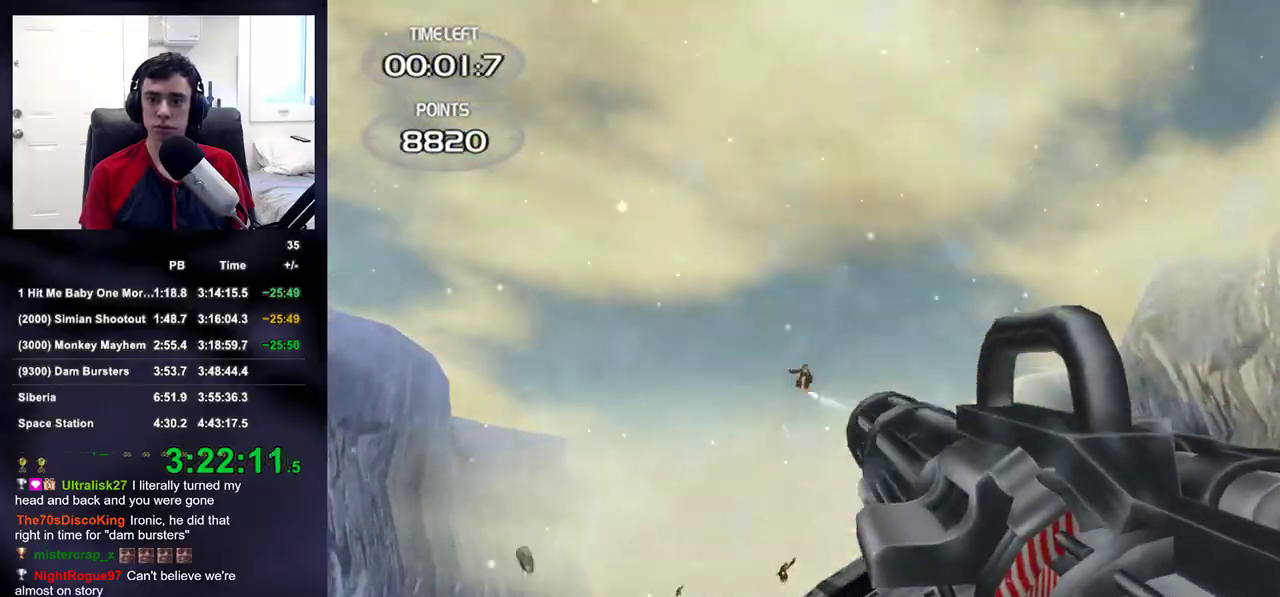
{"buttons": ["R2"], "left_stick": "down", "right_stick": "up", "events": [[50, "left_stick", "right"], [67, "right_stick", "up-right"], [117, "left_stick", "center"], [417, "left_stick", "down"], [417, "right_stick", "center"], [467, "right_stick", "up"]]}
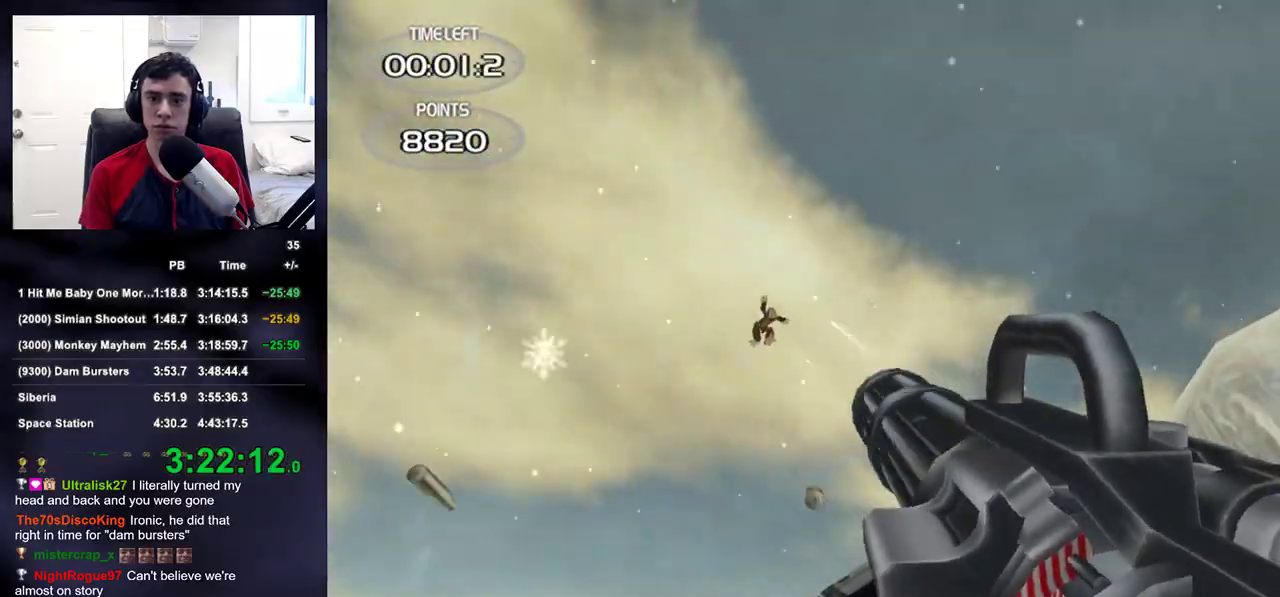
{"buttons": [], "left_stick": "down", "right_stick": "down-left", "events": [[33, "right_stick", "up-right"], [233, "right_stick", "down"], [317, "R2", "up"], [417, "right_stick", "down-left"]]}
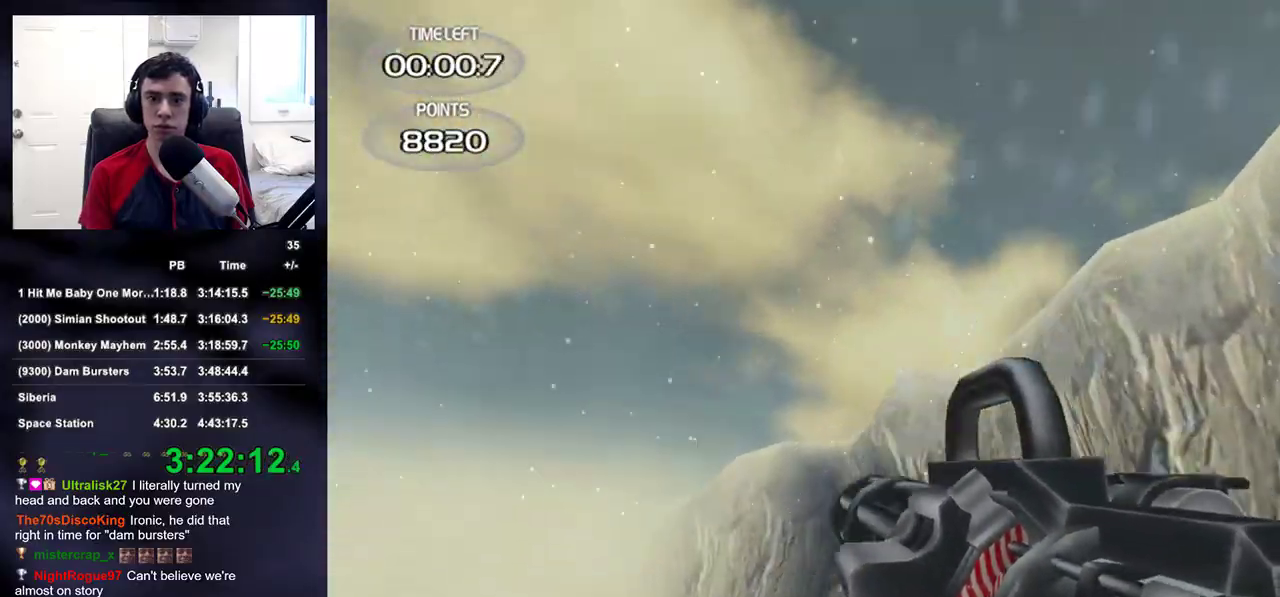
{"buttons": ["R2"], "left_stick": "down-left", "right_stick": "center", "events": [[50, "R2", "down"], [350, "left_stick", "down-left"], [350, "right_stick", "center"]]}
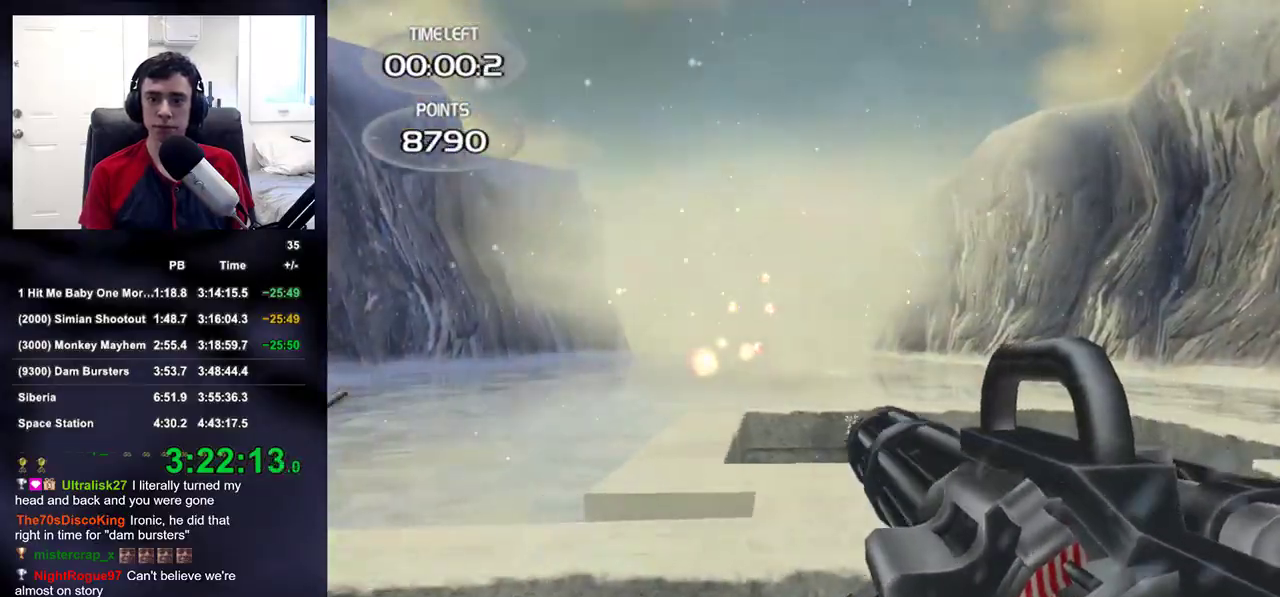
{"buttons": [], "left_stick": "center", "right_stick": "center", "events": [[67, "right_stick", "up-left"], [83, "left_stick", "left"], [150, "right_stick", "center"], [250, "left_stick", "up-left"], [400, "R2", "up"], [483, "left_stick", "center"]]}
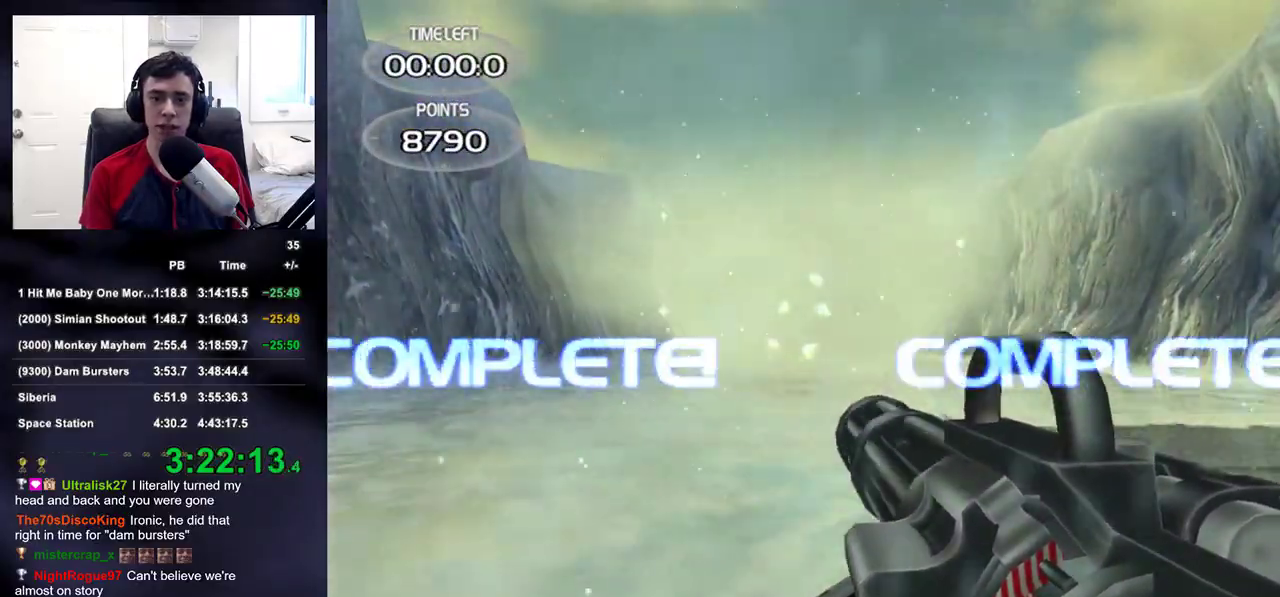
{"buttons": [], "left_stick": "center", "right_stick": "center", "events": []}
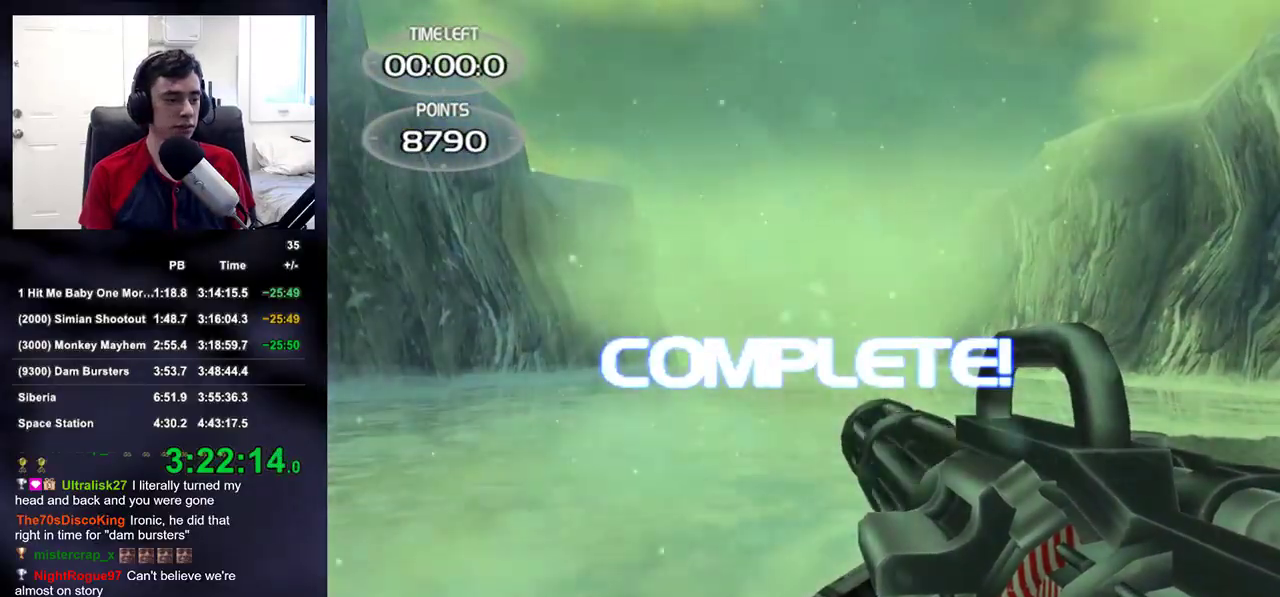
{"buttons": [], "left_stick": "center", "right_stick": "center", "events": []}
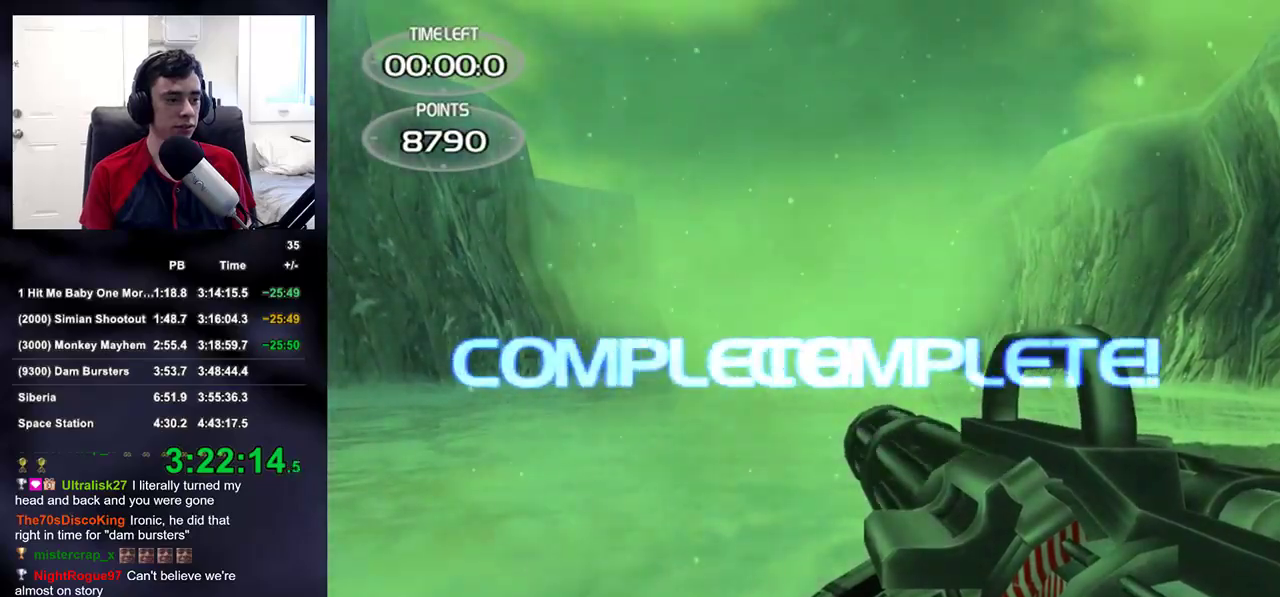
{"buttons": [], "left_stick": "center", "right_stick": "center", "events": []}
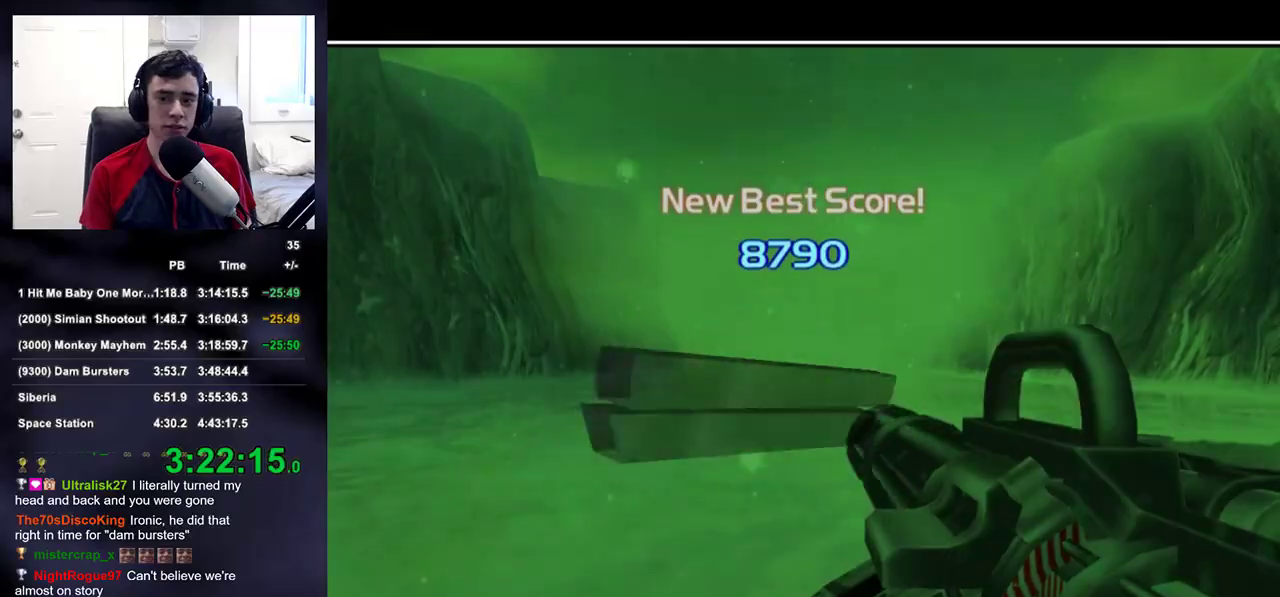
{"buttons": [], "left_stick": "center", "right_stick": "center", "events": [[250, "DPAD_DOWN", "down"], [300, "CROSS", "down"], [317, "DPAD_DOWN", "up"], [350, "CROSS", "up"]]}